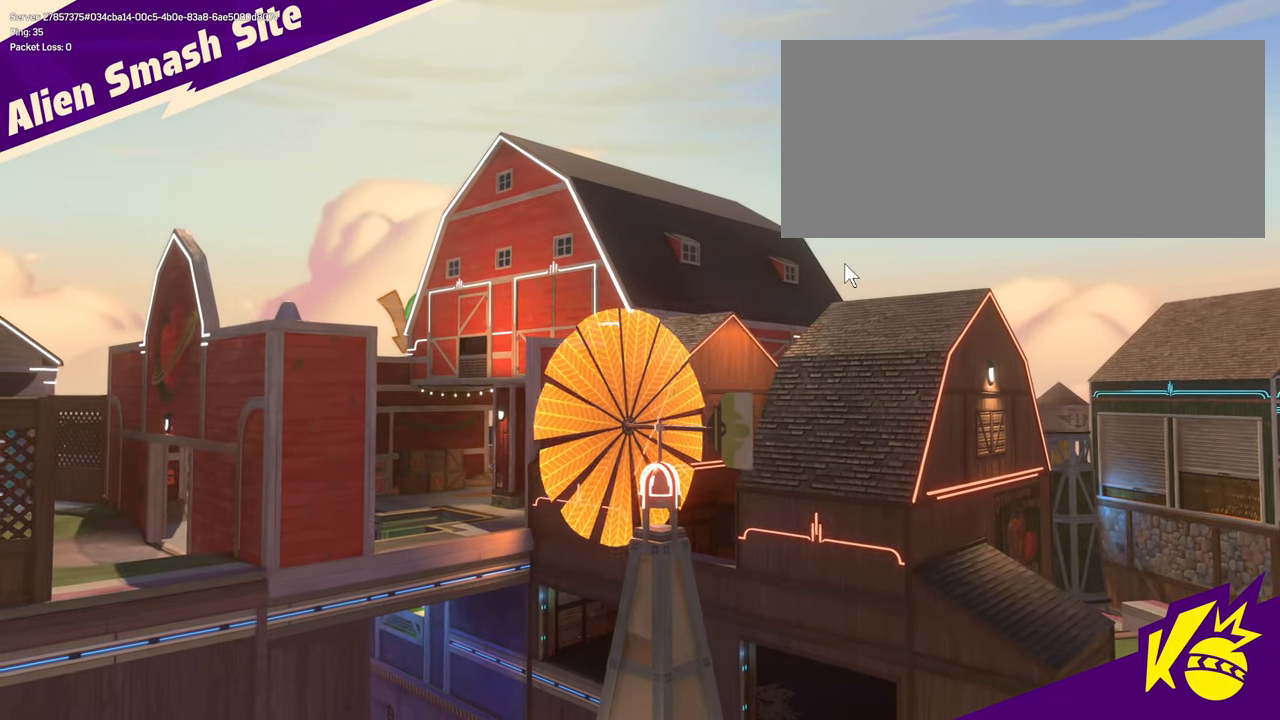
Gameplay with keyboard and mouse; each line is a JSON object with the keys and mouse buttons held at the frame after it. "events" lists presses ("down") and releases ("up") of "a", "alt", "ctrl", "d", "e", "f", "q", "r", "s", "shift", "space", "w", "mouse_left", "mouse_wheel", "mouse_right", "mouse_mb4" and "mouse_mb5" between this image and that frame as [ms after this image, input, new state], when the widget could be followed in between. "mouse_left", "mouse_wheel", "mouse_right", "mouse_mb4", "mouse_mb5" = the "left", "wheel", "right", "mb4", "mb5" buttons of the "mouse" list. No other keys are recorded. "wheel" means that the mouse wheel is clicked or scrolled. Mouse movement is not recorded.
{"keys": [], "mouse": [], "events": [[84, "mouse_left", "down"], [200, "mouse_left", "up"]]}
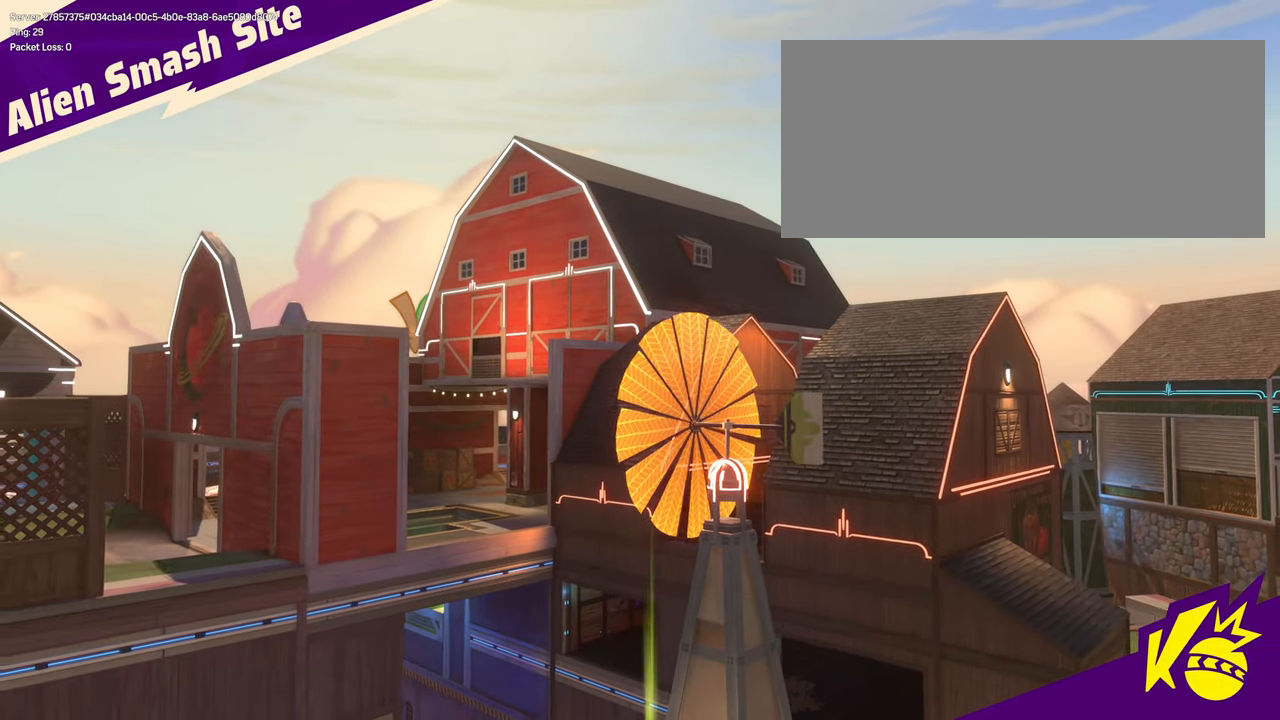
{"keys": [], "mouse": [], "events": []}
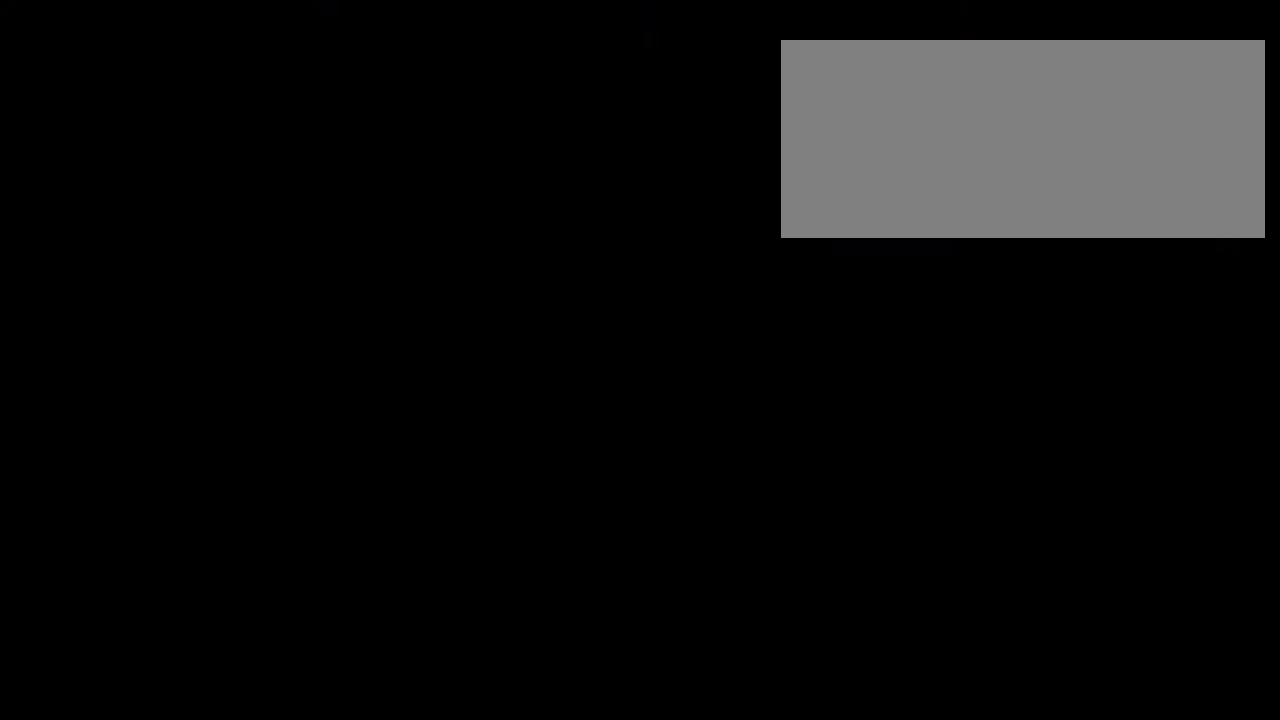
{"keys": [], "mouse": [], "events": []}
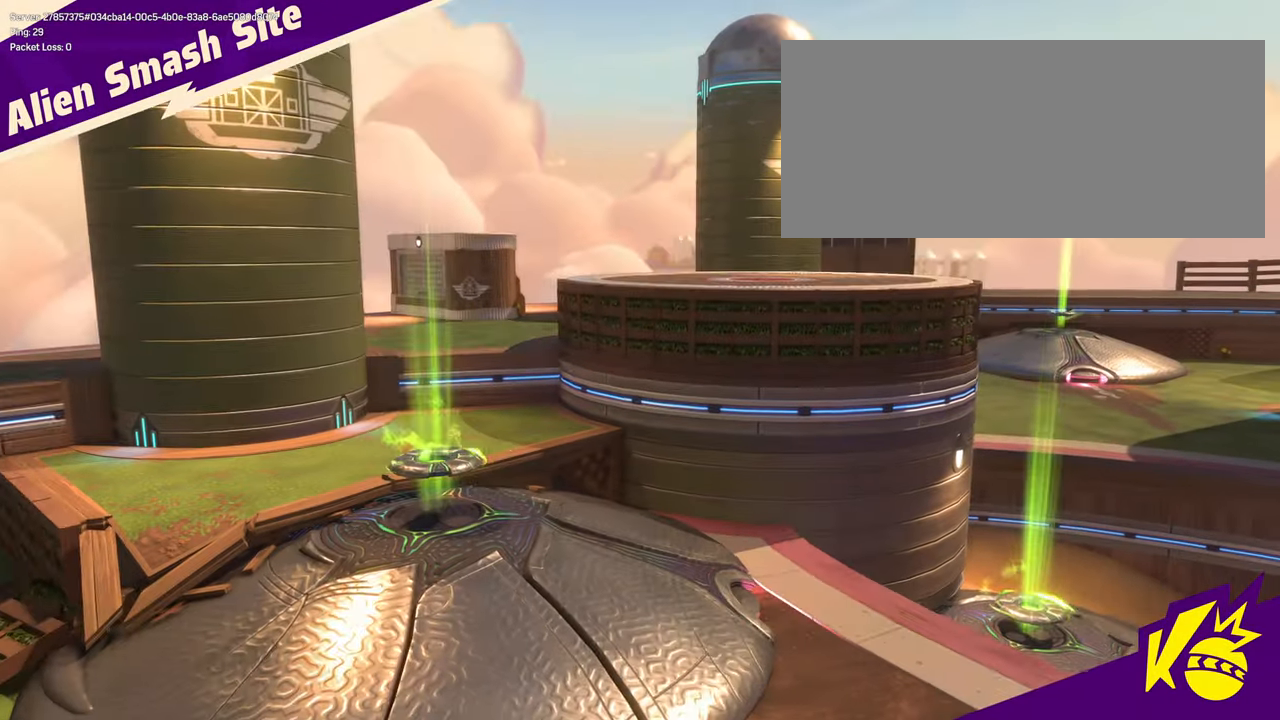
{"keys": [], "mouse": [], "events": []}
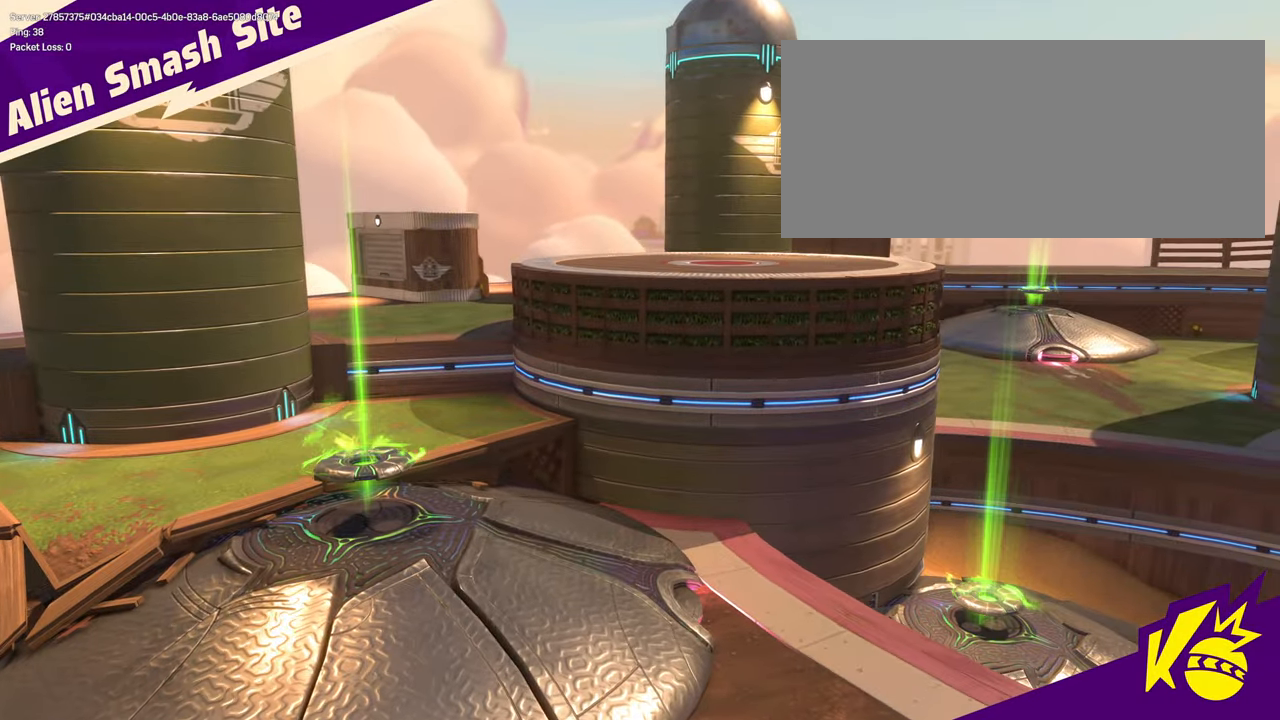
{"keys": [], "mouse": []}
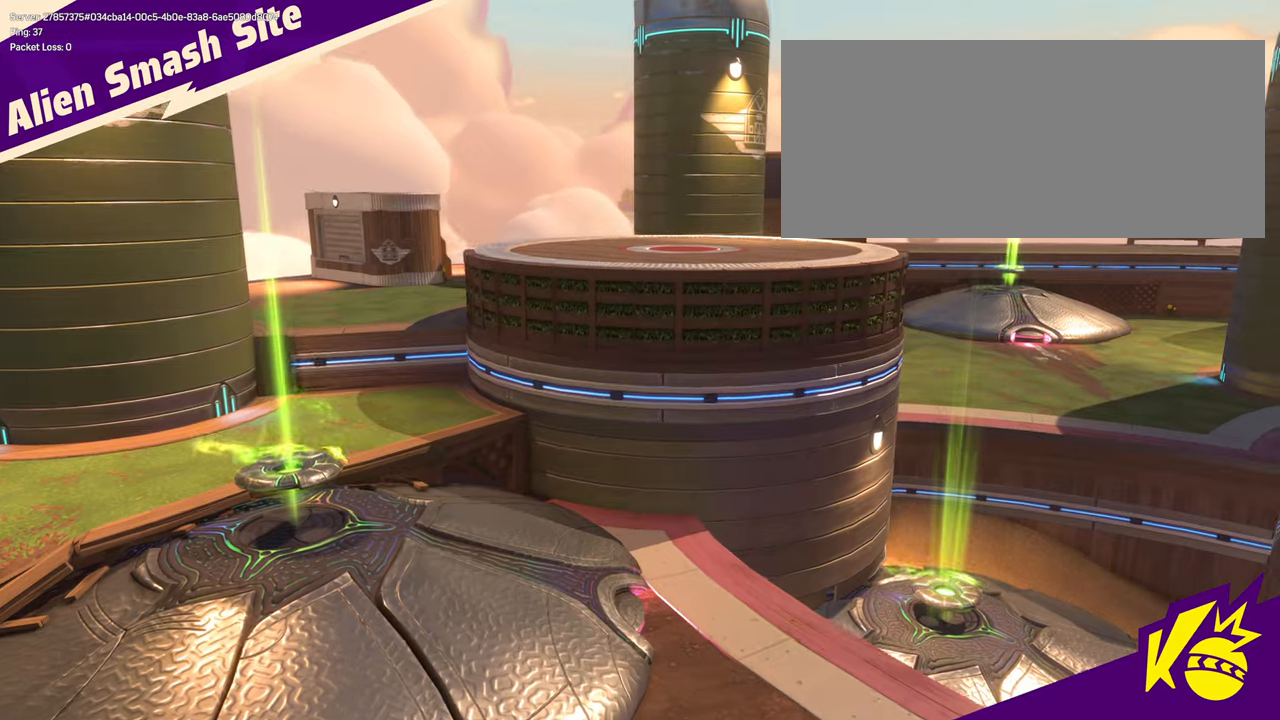
{"keys": [], "mouse": [], "events": [[333, "space", "down"], [416, "space", "up"]]}